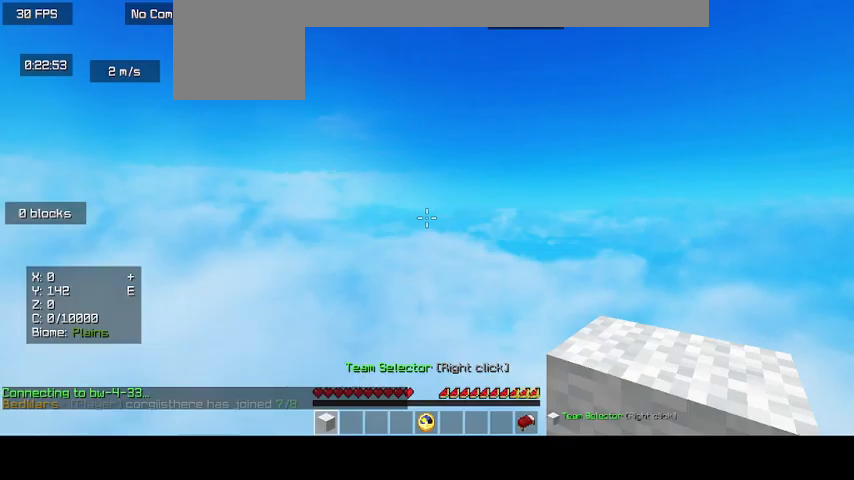
Gameplay with keyboard and mouse; each line is a JSON object with the keys and mouse buttons held at the frame after it. "events" lists presses ("down") and releases ("up") of "d", "o", "s", "up", "mouse_left" and "mouse_right" between this image and that frame as [ms after this image, input, new state], when the widget could be followed in between. "mouse_left", "mouse_right" = the "left", "right" buttons of the "mouse" list. No other keys are recorded. Fast repeated clicks can show as one long hold. Mouse movement is not recorded.
{"keys": ["d"], "mouse": [], "events": [[167, "up", "up"], [267, "d", "down"], [367, "mouse_left", "down"], [500, "mouse_left", "up"]]}
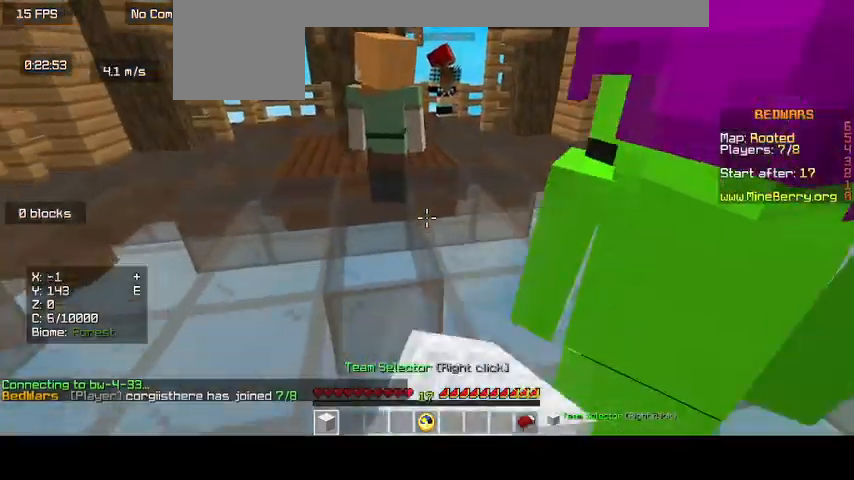
{"keys": ["d"], "mouse": [], "events": [[67, "mouse_left", "down"], [233, "mouse_left", "up"], [300, "mouse_left", "down"], [433, "mouse_left", "up"]]}
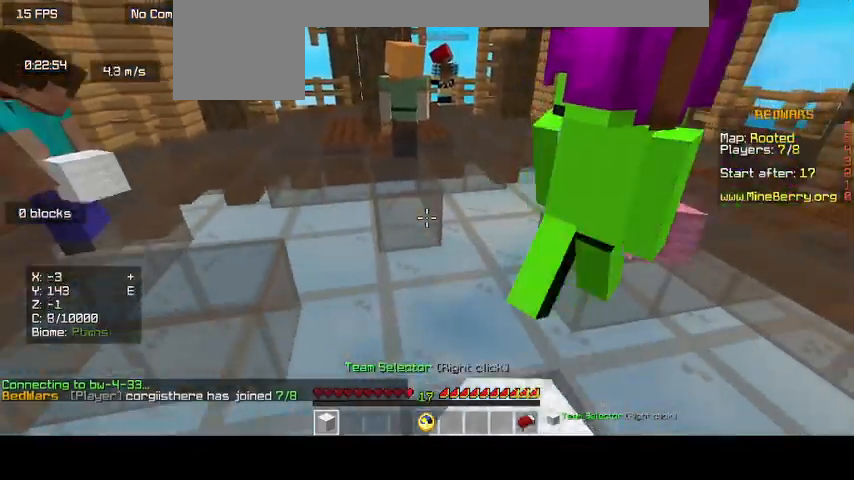
{"keys": ["d"], "mouse": [], "events": [[33, "mouse_left", "down"], [200, "mouse_left", "up"]]}
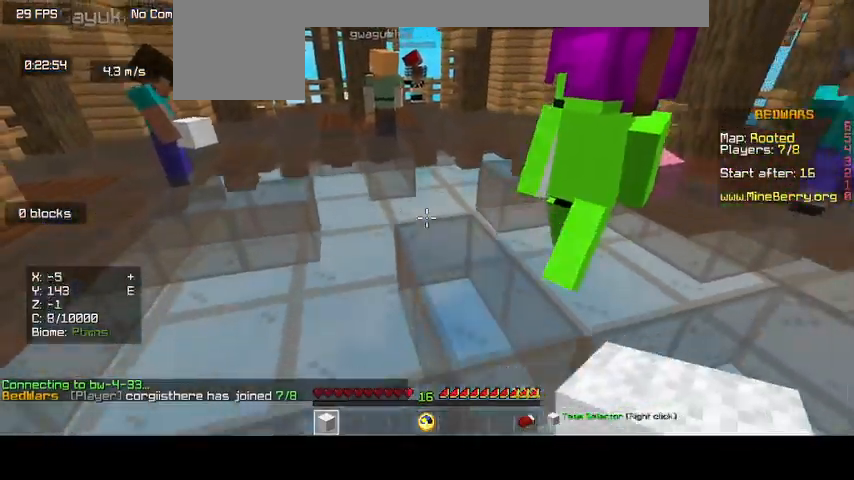
{"keys": [], "mouse": ["left"], "events": [[167, "mouse_left", "down"], [300, "mouse_left", "up"], [467, "d", "up"], [467, "mouse_left", "down"]]}
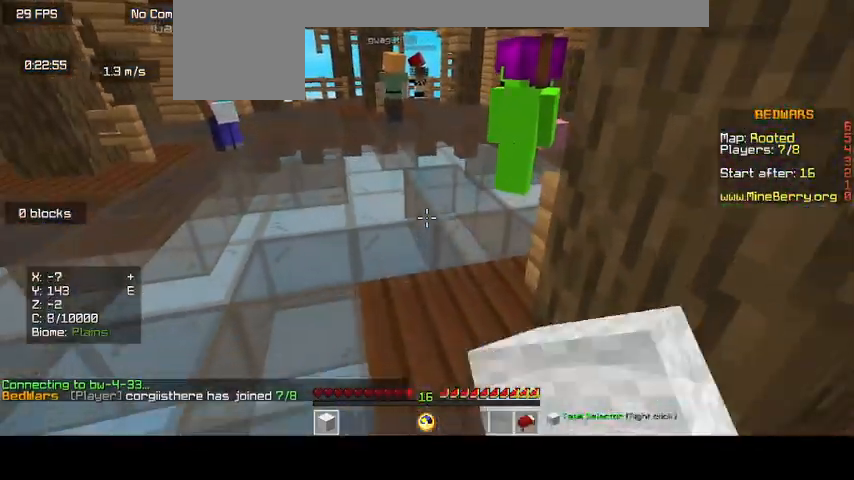
{"keys": ["up"], "mouse": ["left"], "events": [[167, "mouse_left", "up"], [233, "mouse_left", "down"], [467, "up", "down"]]}
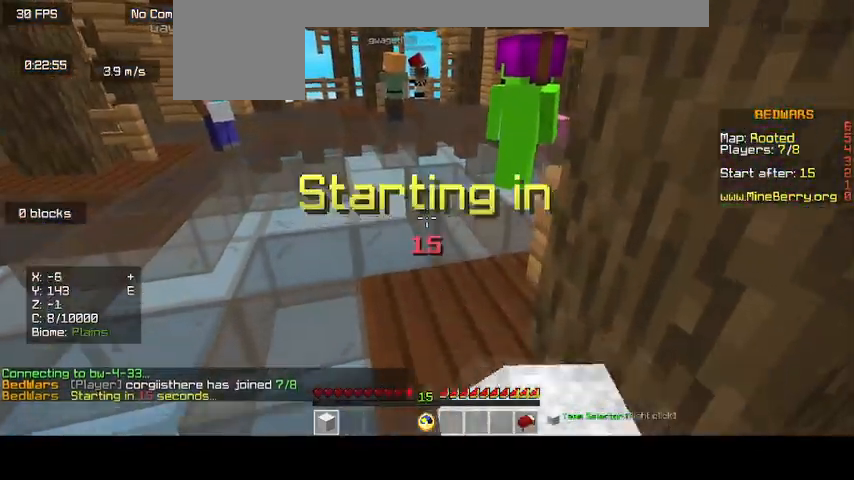
{"keys": ["up"], "mouse": ["left"], "events": []}
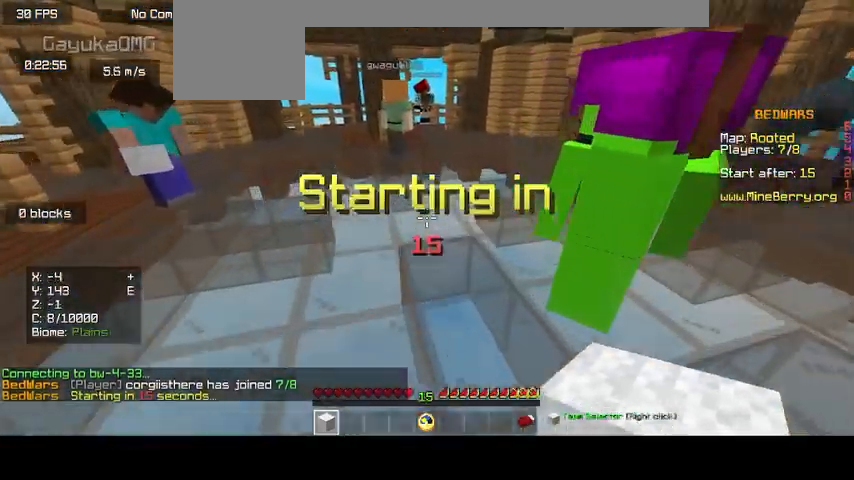
{"keys": [], "mouse": ["left"], "events": [[100, "mouse_left", "up"], [233, "mouse_left", "down"], [367, "mouse_left", "up"], [433, "up", "up"], [500, "mouse_left", "down"]]}
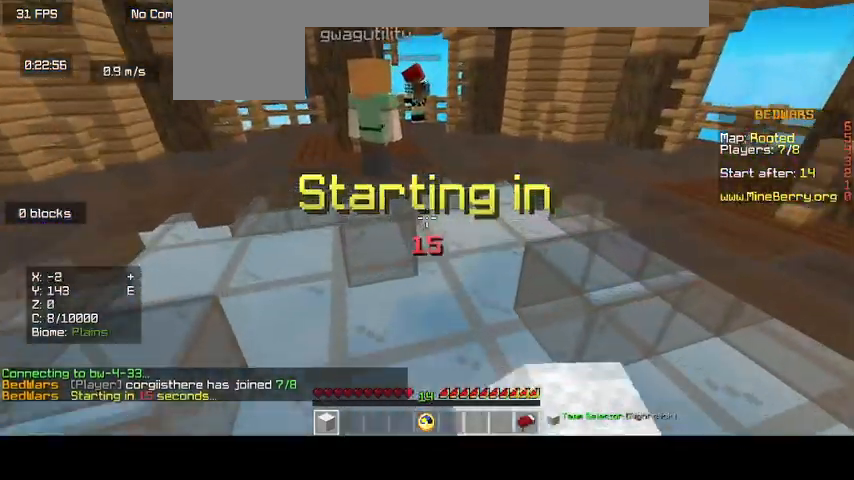
{"keys": ["d"], "mouse": [], "events": [[100, "d", "down"], [133, "mouse_left", "up"], [333, "mouse_left", "down"], [467, "mouse_left", "up"]]}
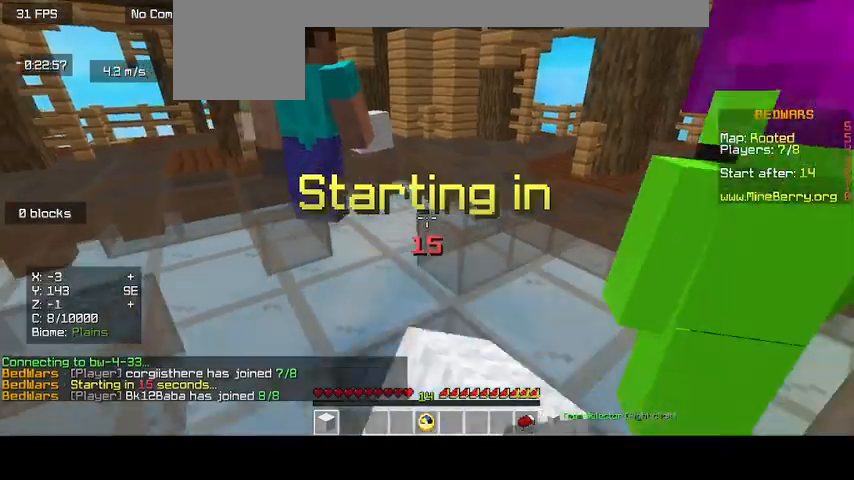
{"keys": ["d"], "mouse": [], "events": [[100, "mouse_left", "down"], [233, "mouse_left", "up"]]}
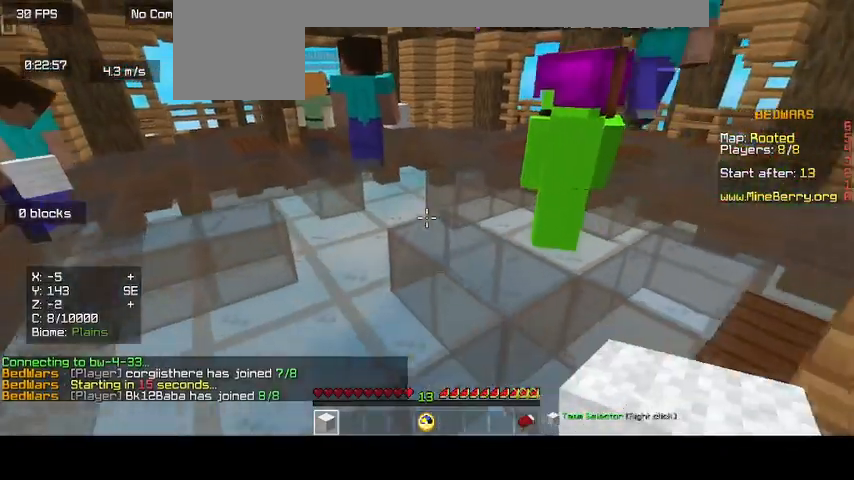
{"keys": [], "mouse": ["left"], "events": [[33, "mouse_left", "down"], [200, "mouse_left", "up"], [300, "d", "up"], [333, "mouse_left", "down"]]}
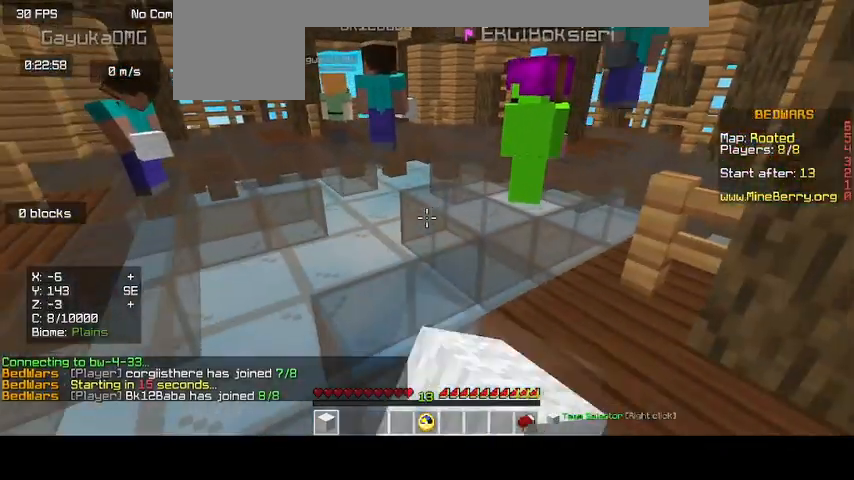
{"keys": [], "mouse": [], "events": [[33, "mouse_left", "up"]]}
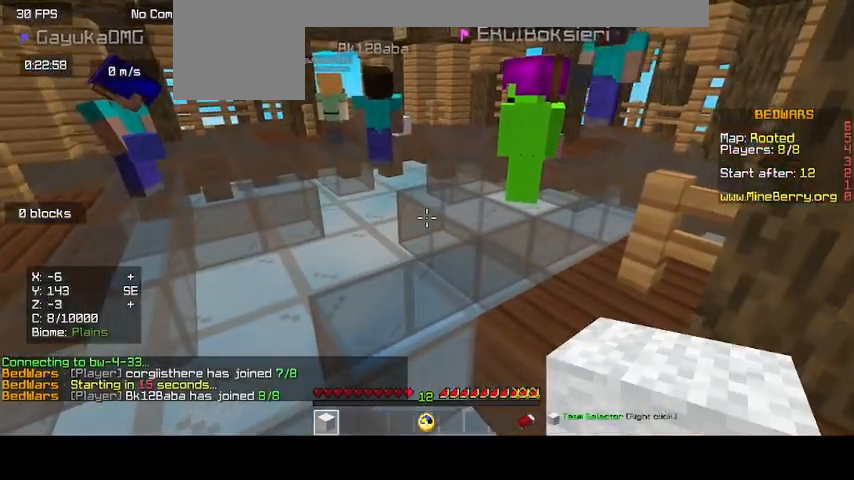
{"keys": ["up"], "mouse": ["left"], "events": [[367, "mouse_left", "down"], [367, "up", "down"]]}
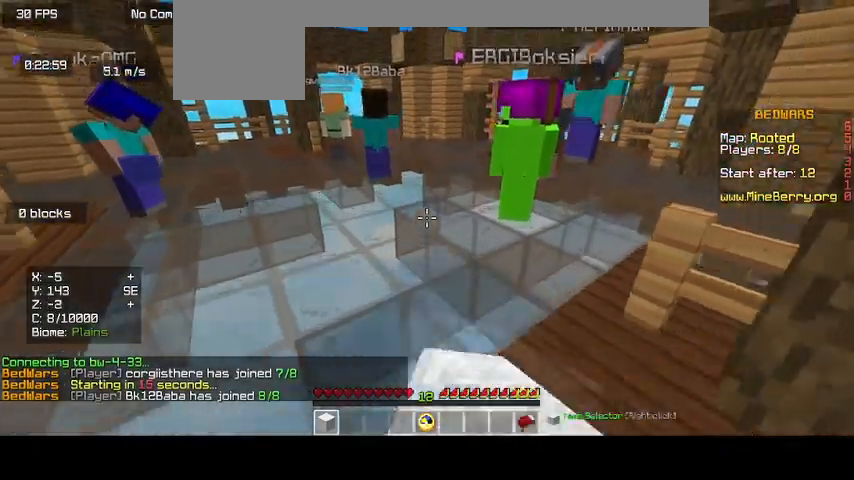
{"keys": ["up"], "mouse": [], "events": [[67, "mouse_left", "up"]]}
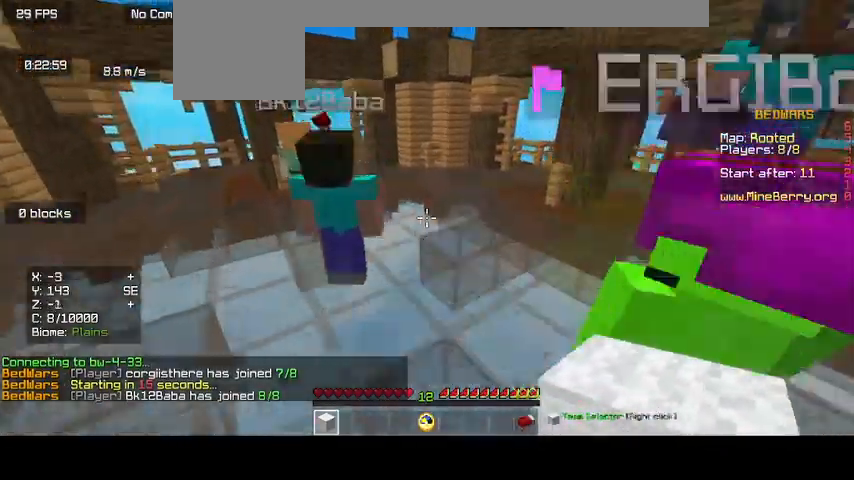
{"keys": ["up"], "mouse": [], "events": []}
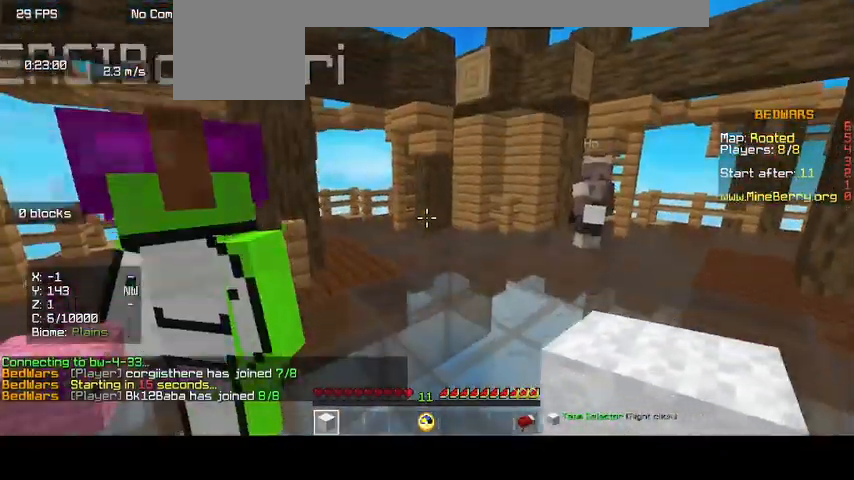
{"keys": ["d"], "mouse": [], "events": [[167, "up", "up"], [500, "d", "down"]]}
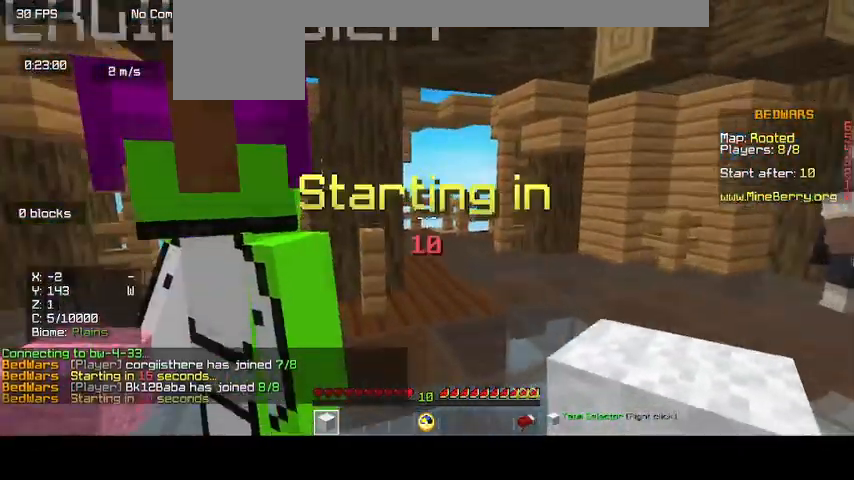
{"keys": ["d"], "mouse": ["right"], "events": [[267, "mouse_right", "down"]]}
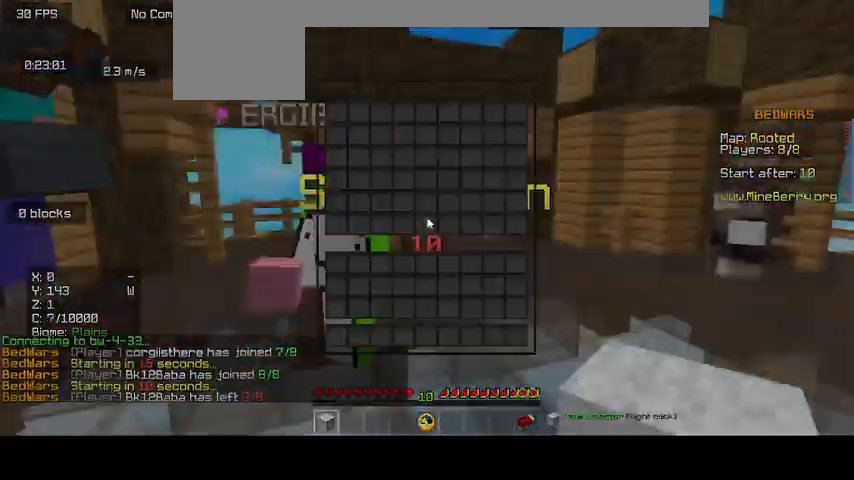
{"keys": [], "mouse": [], "events": [[67, "d", "up"], [67, "mouse_right", "up"]]}
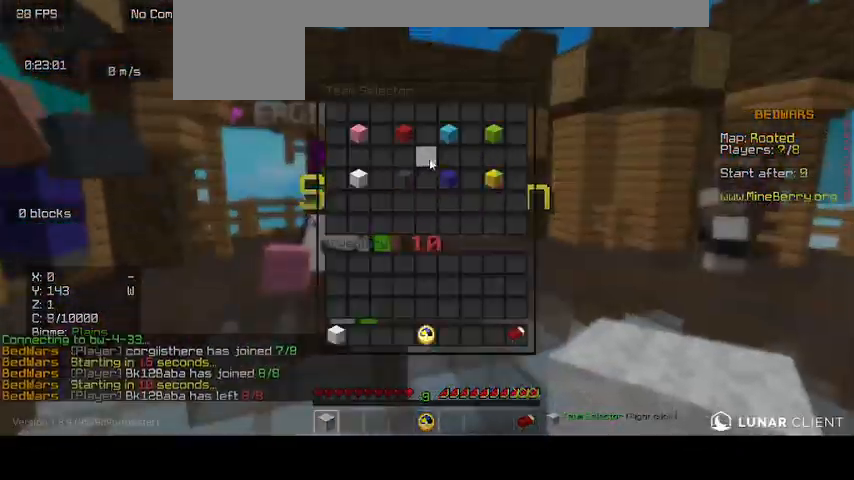
{"keys": [], "mouse": [], "events": []}
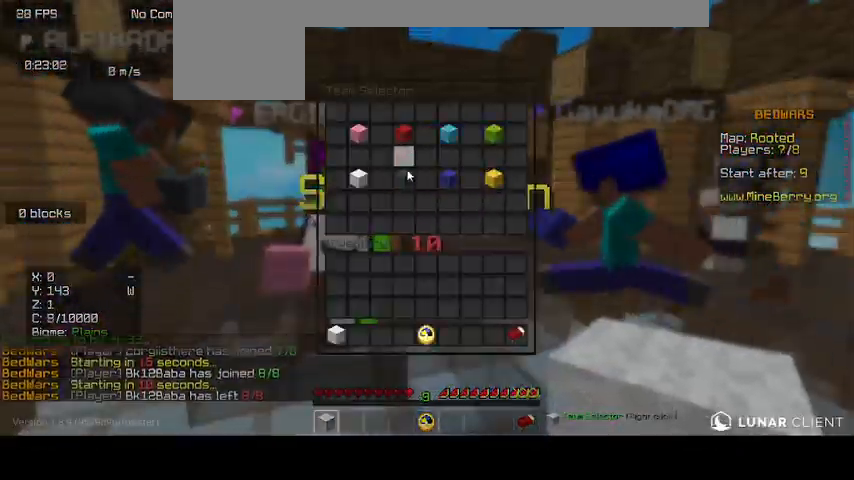
{"keys": [], "mouse": [], "events": []}
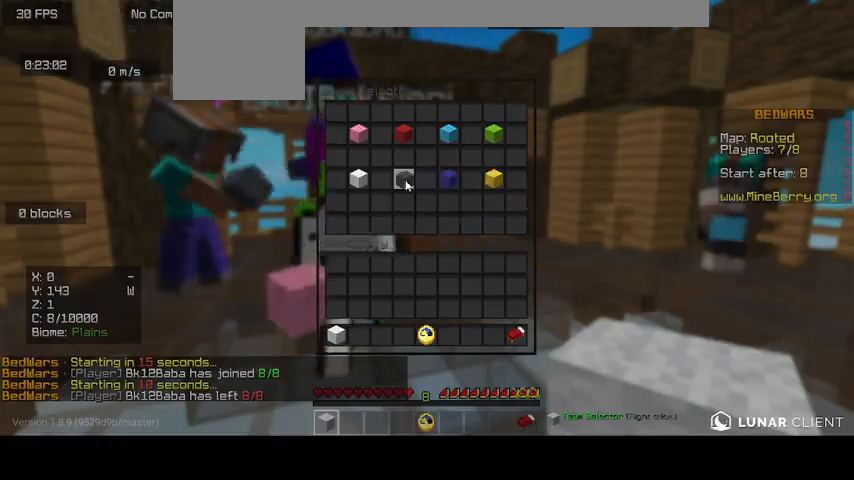
{"keys": ["d"], "mouse": [], "events": [[67, "d", "down"]]}
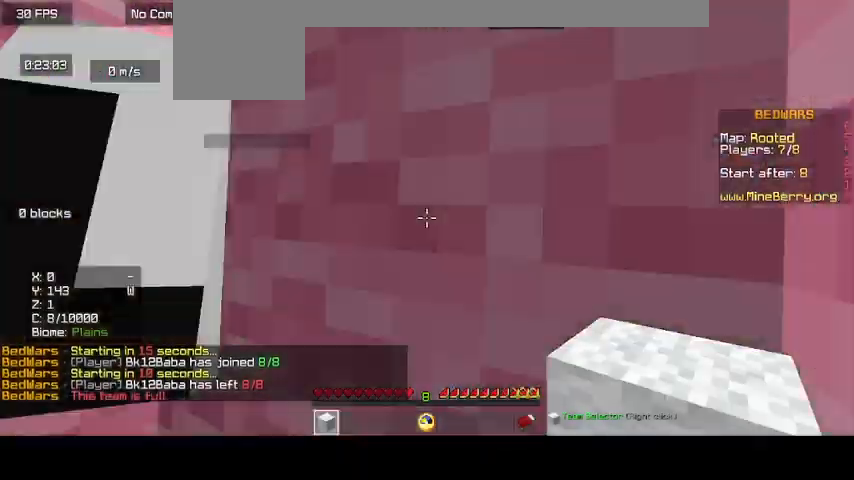
{"keys": ["d"], "mouse": [], "events": []}
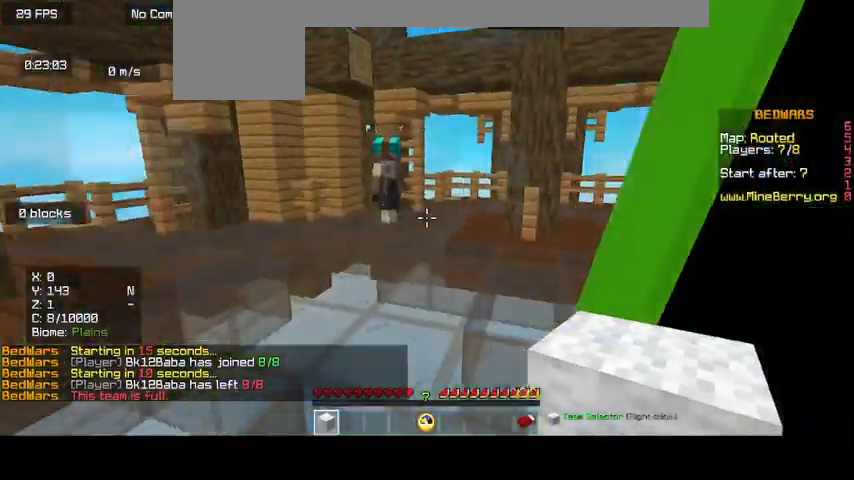
{"keys": ["d"], "mouse": [], "events": []}
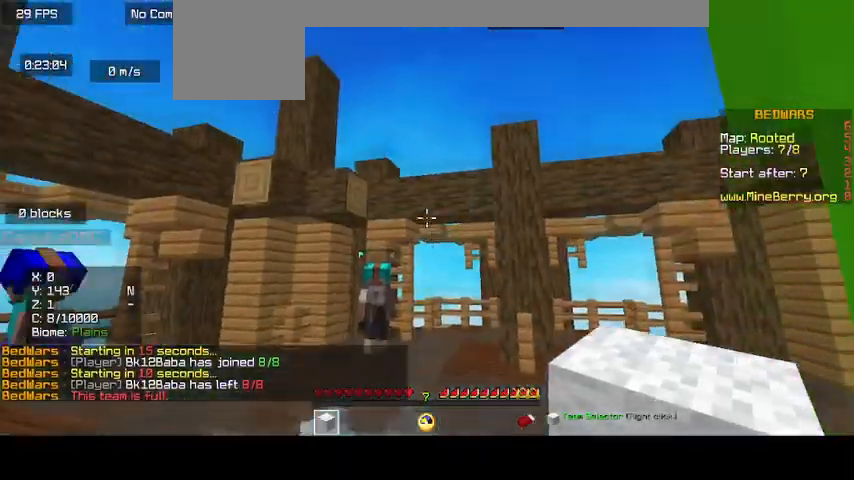
{"keys": [], "mouse": [], "events": [[33, "d", "up"]]}
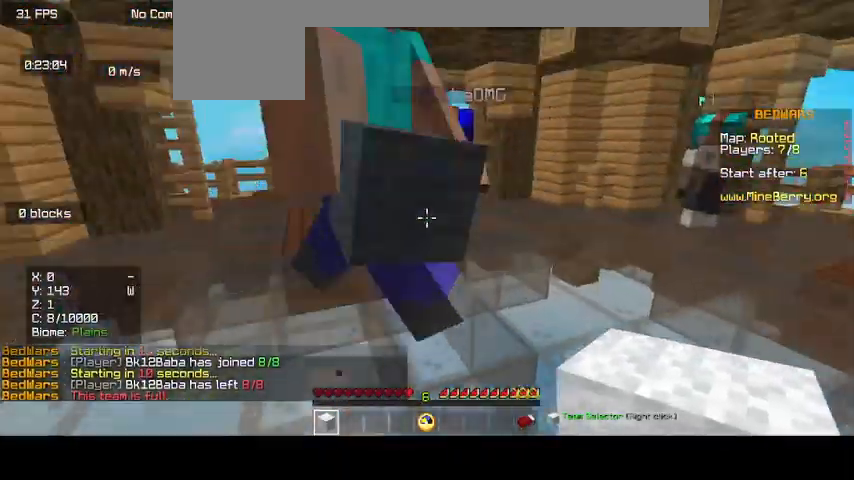
{"keys": [], "mouse": [], "events": []}
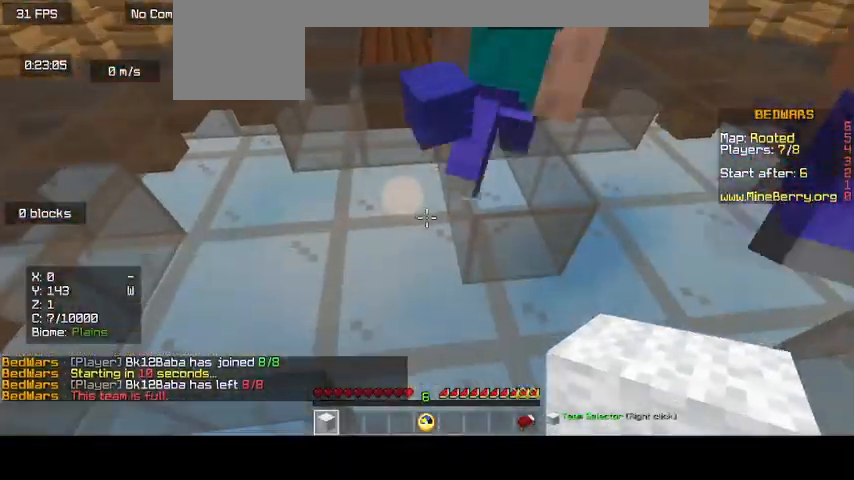
{"keys": [], "mouse": [], "events": []}
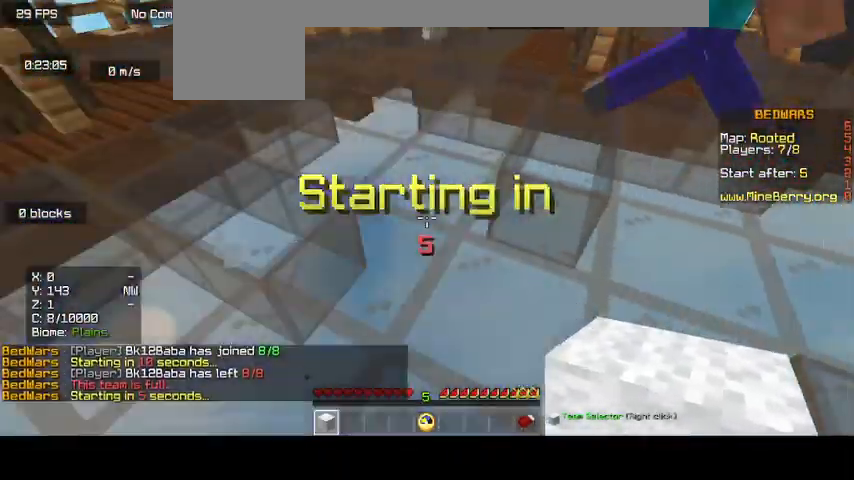
{"keys": ["up"], "mouse": [], "events": [[433, "up", "down"]]}
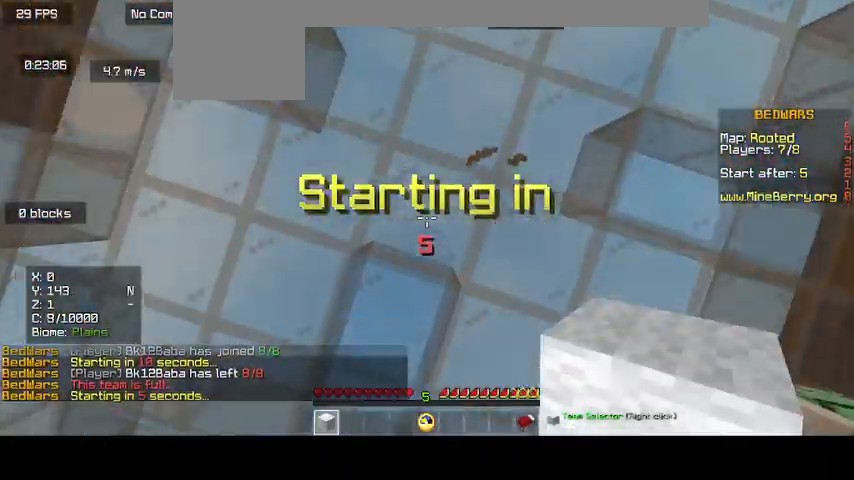
{"keys": ["up"], "mouse": [], "events": []}
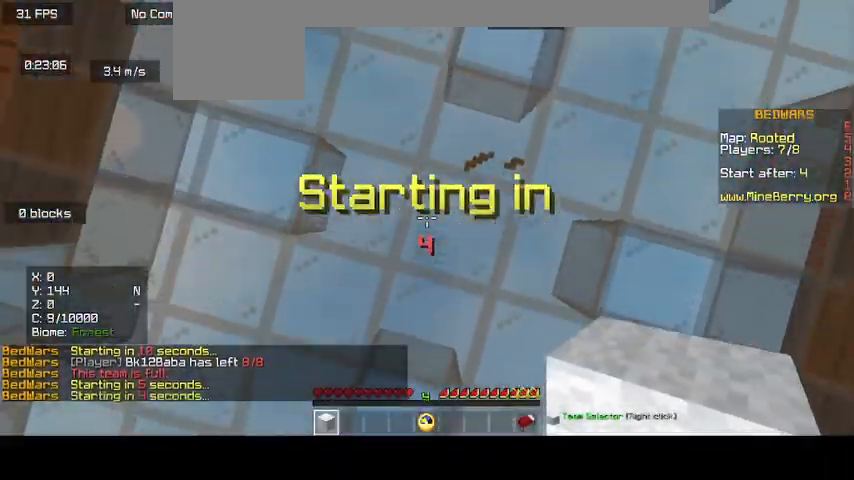
{"keys": [], "mouse": [], "events": [[233, "up", "up"]]}
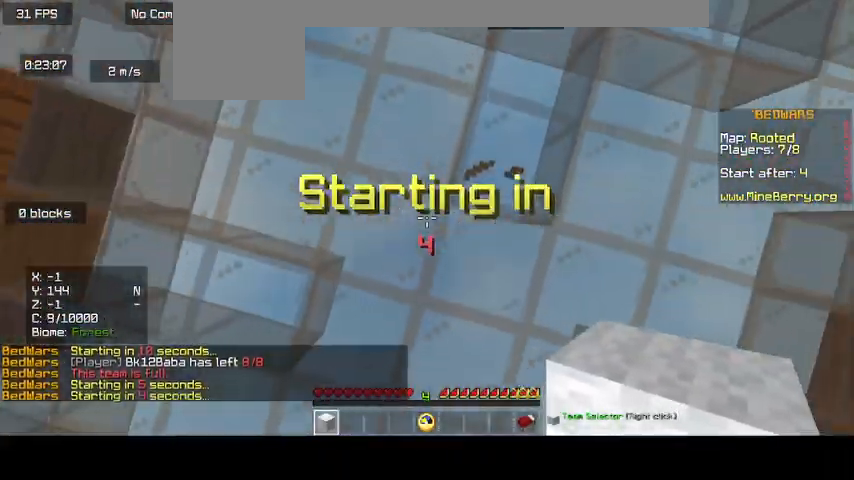
{"keys": [], "mouse": [], "events": []}